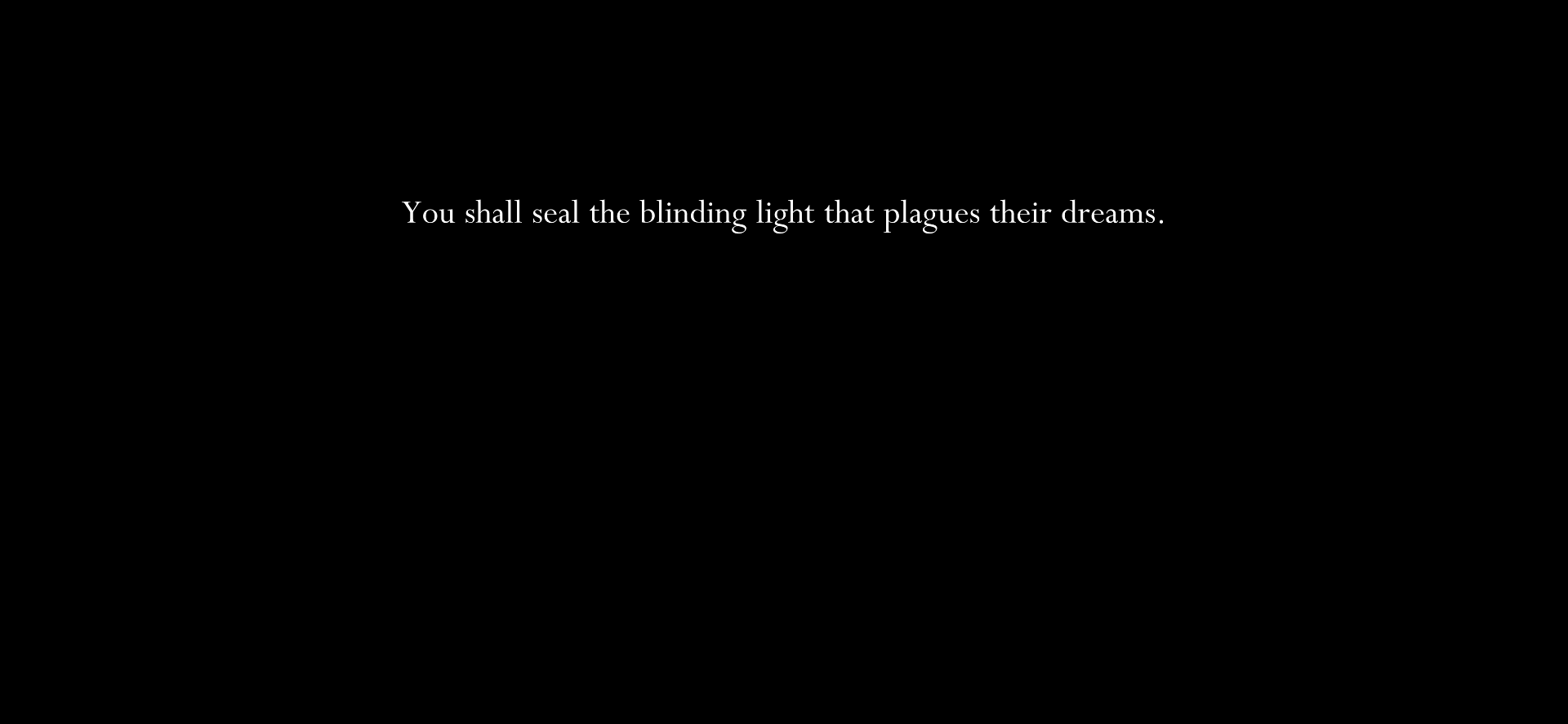
Gameplay with keyboard; each line is a JSON object with the keys held at the frame after it. "events" lists presses ("down") and releases ("up") of "a", "c", "d", "down", "e", "escape", "left", "right", "s", "space", "up", "x" and "z" between this image and that frame as [ms after this image, input, new state], when the widget could be followed in between. No other keys are recorded. Mouse input is not recorded.
{"keys": ["x"], "events": [[67, "x", "down"], [167, "x", "up"], [500, "x", "down"]]}
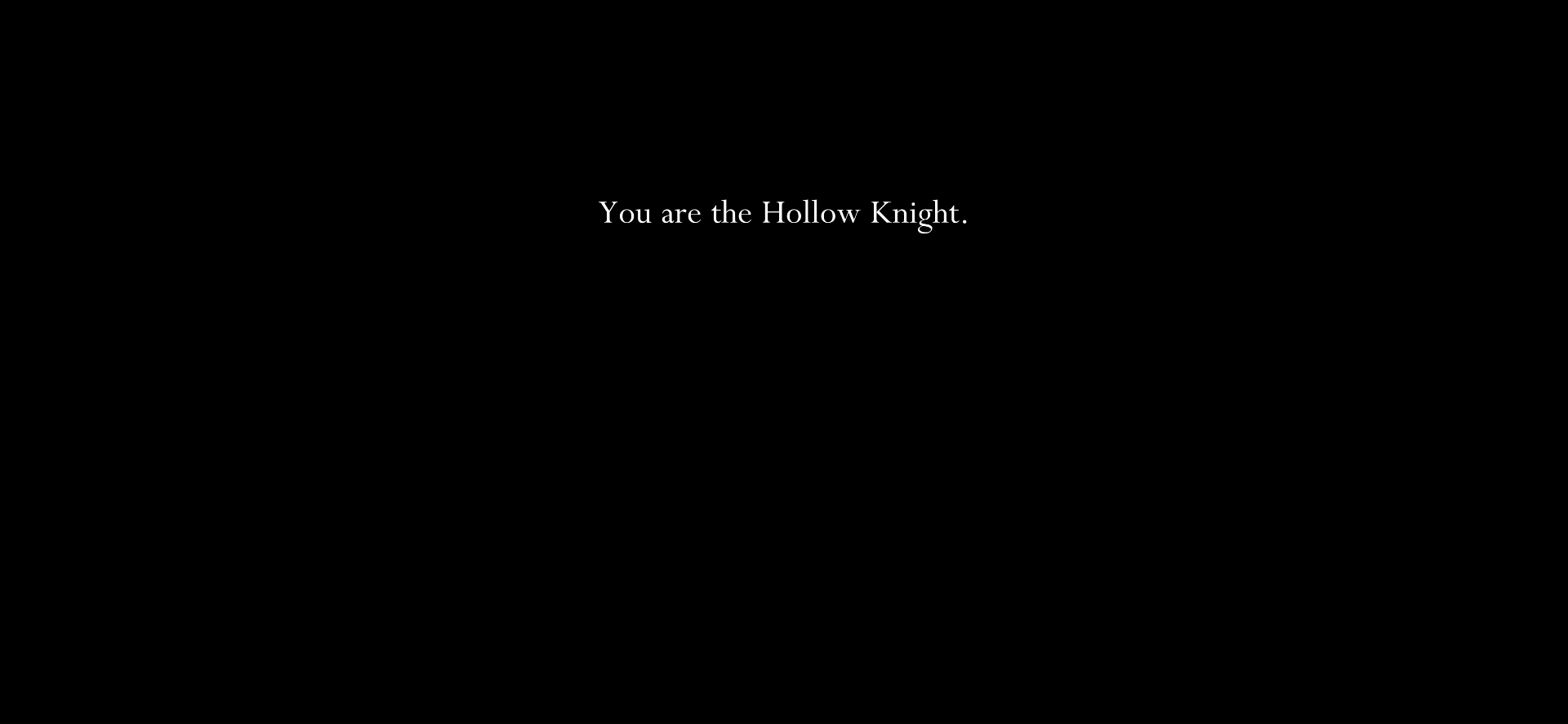
{"keys": ["x"], "events": [[84, "x", "up"], [417, "x", "down"]]}
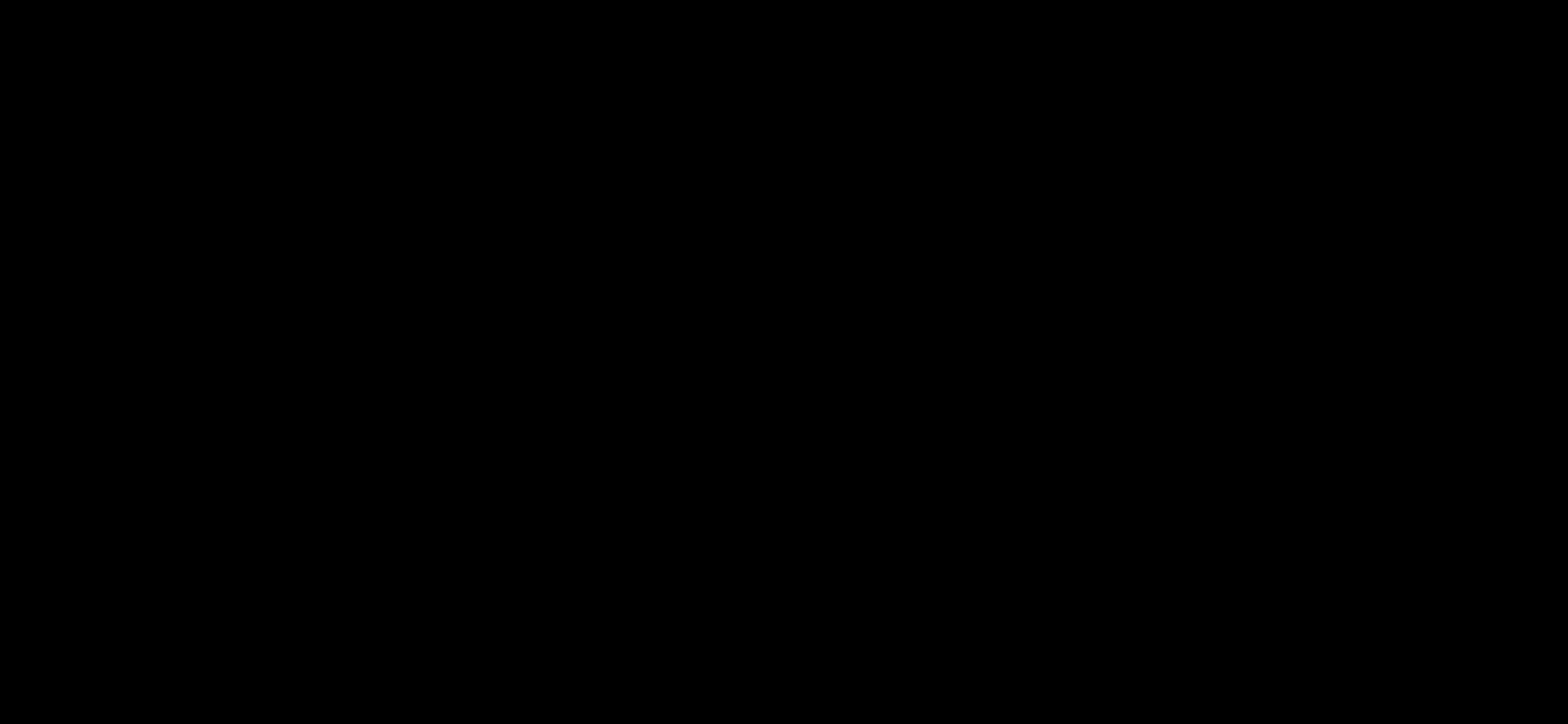
{"keys": [], "events": [[50, "x", "up"]]}
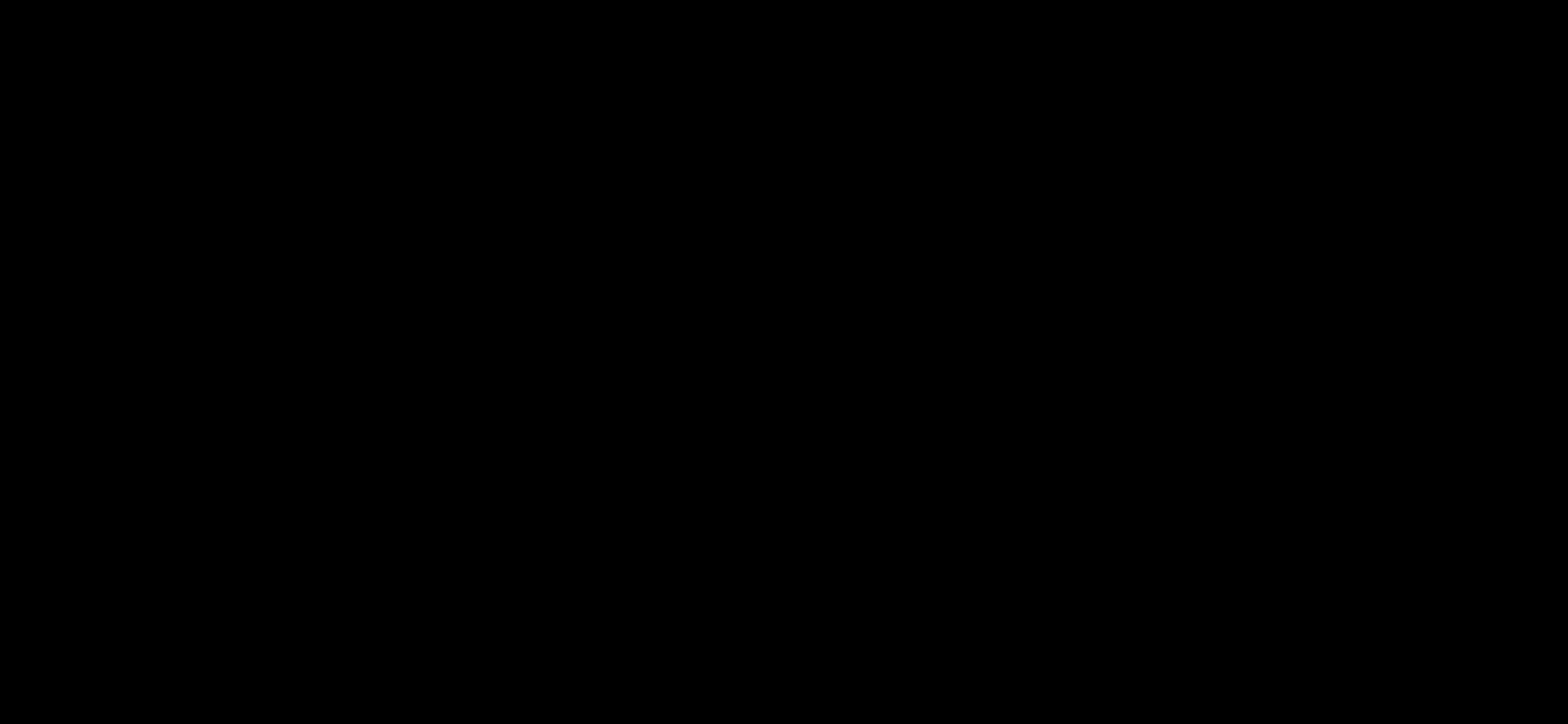
{"keys": [], "events": []}
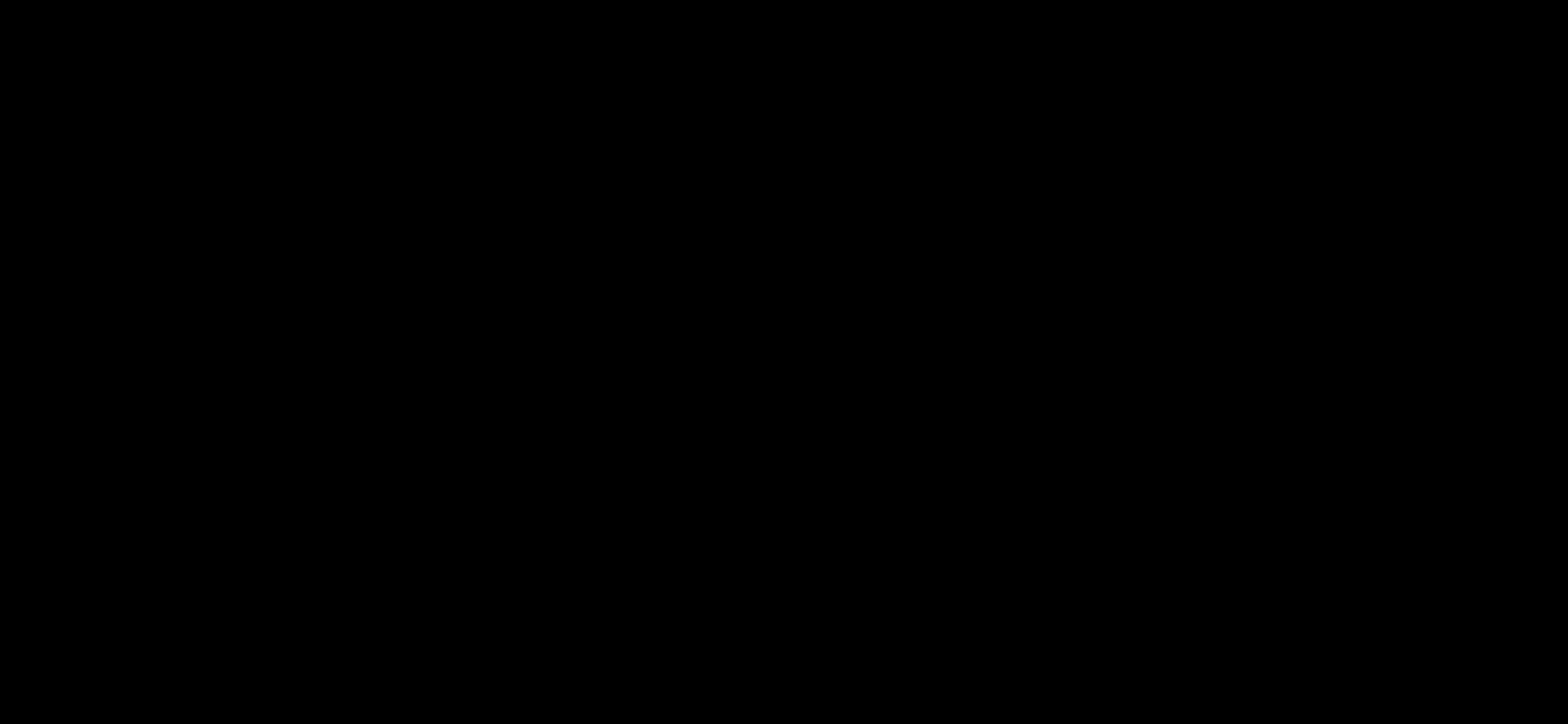
{"keys": [], "events": []}
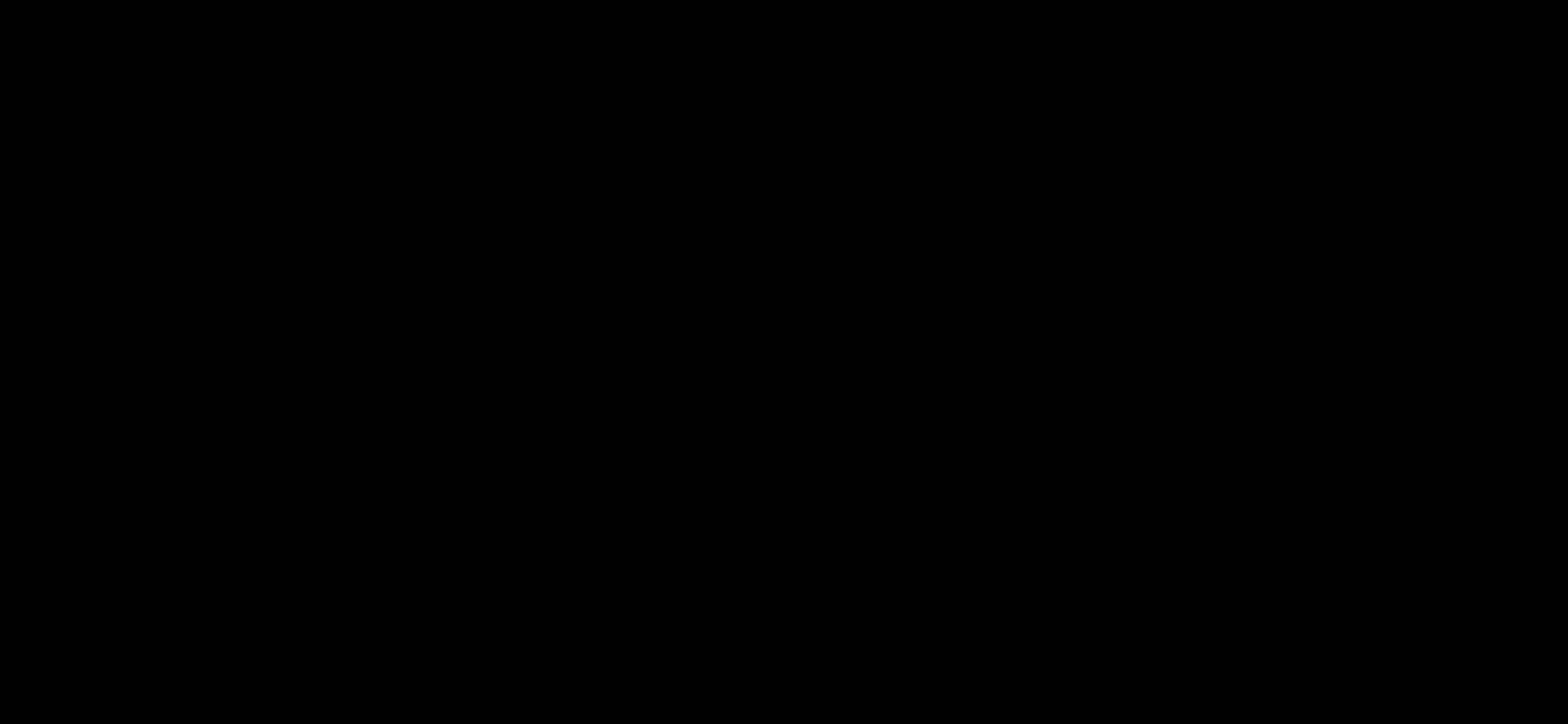
{"keys": [], "events": []}
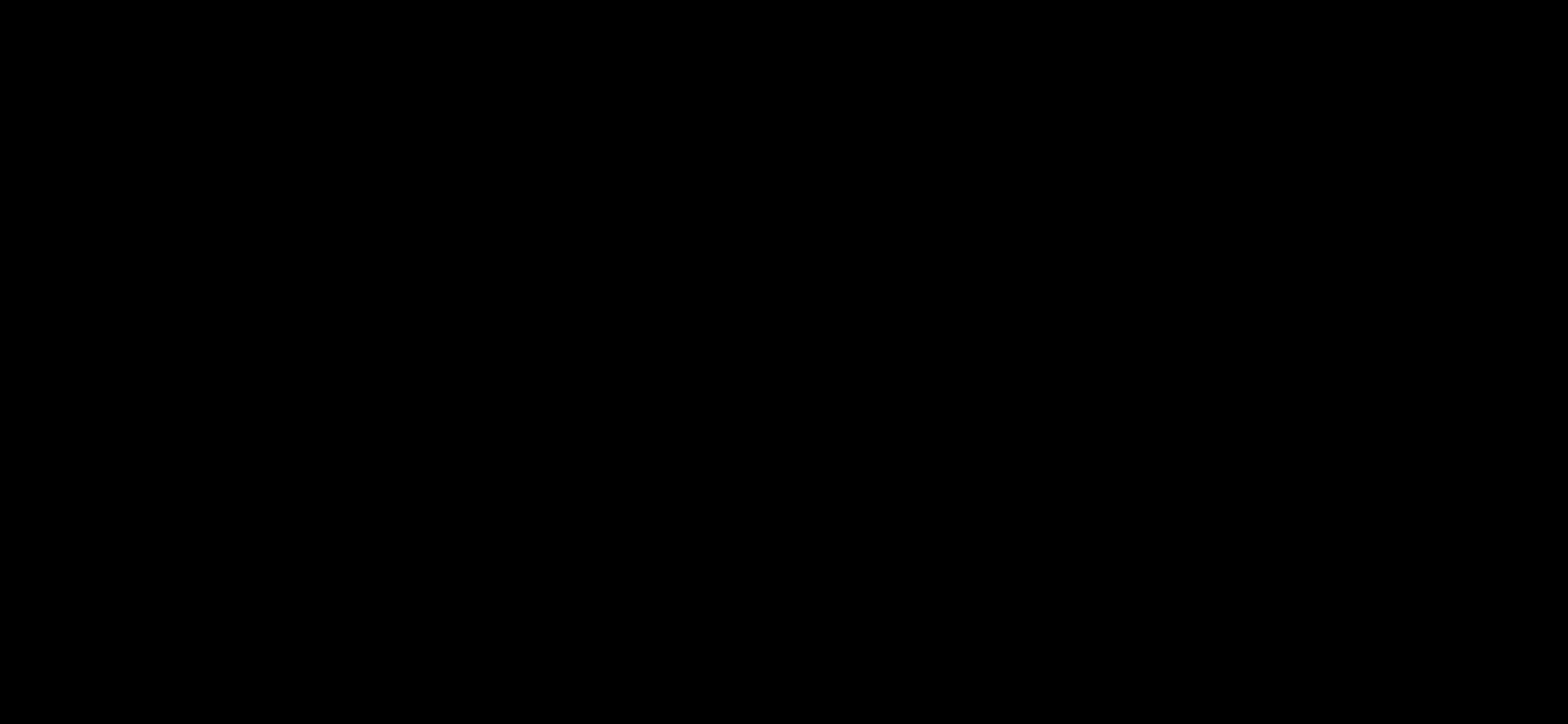
{"keys": [], "events": []}
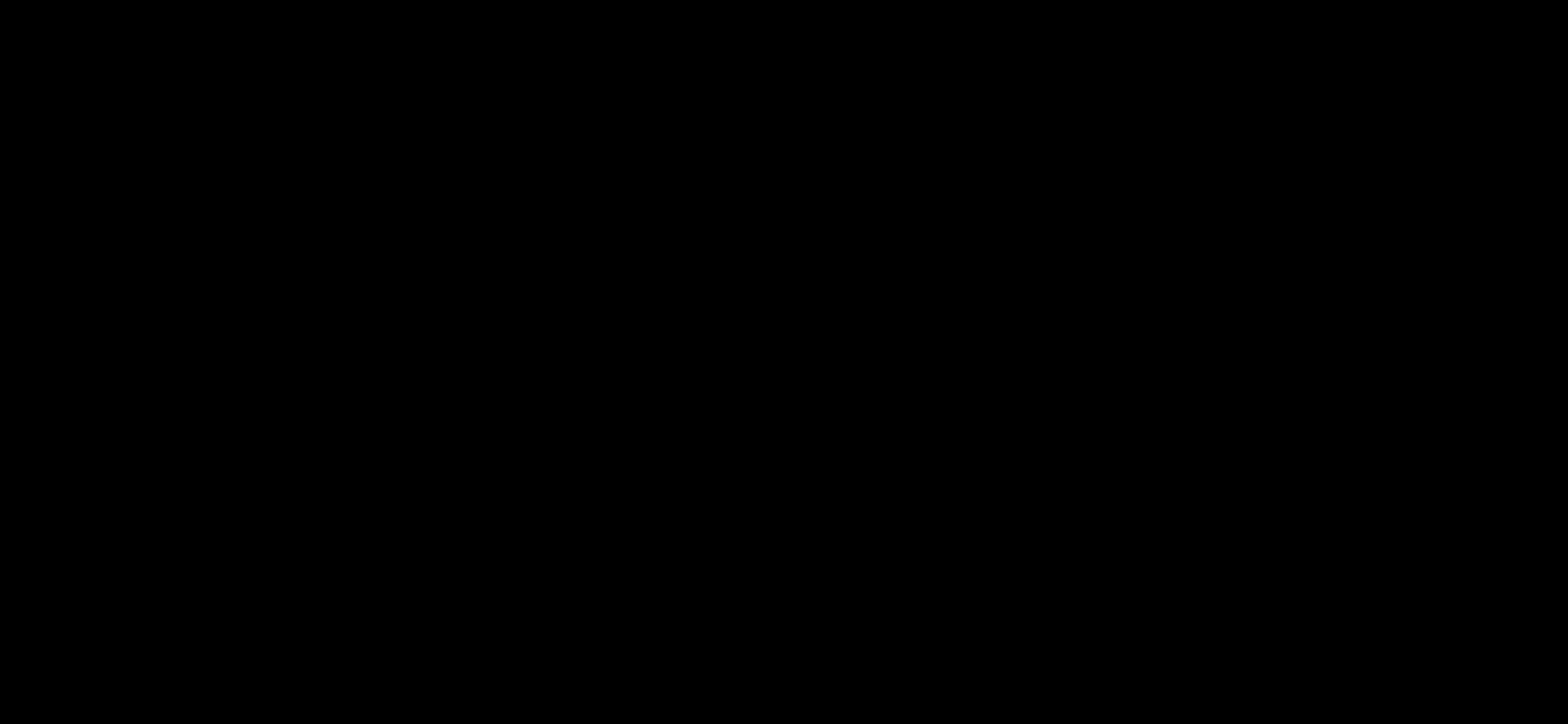
{"keys": [], "events": []}
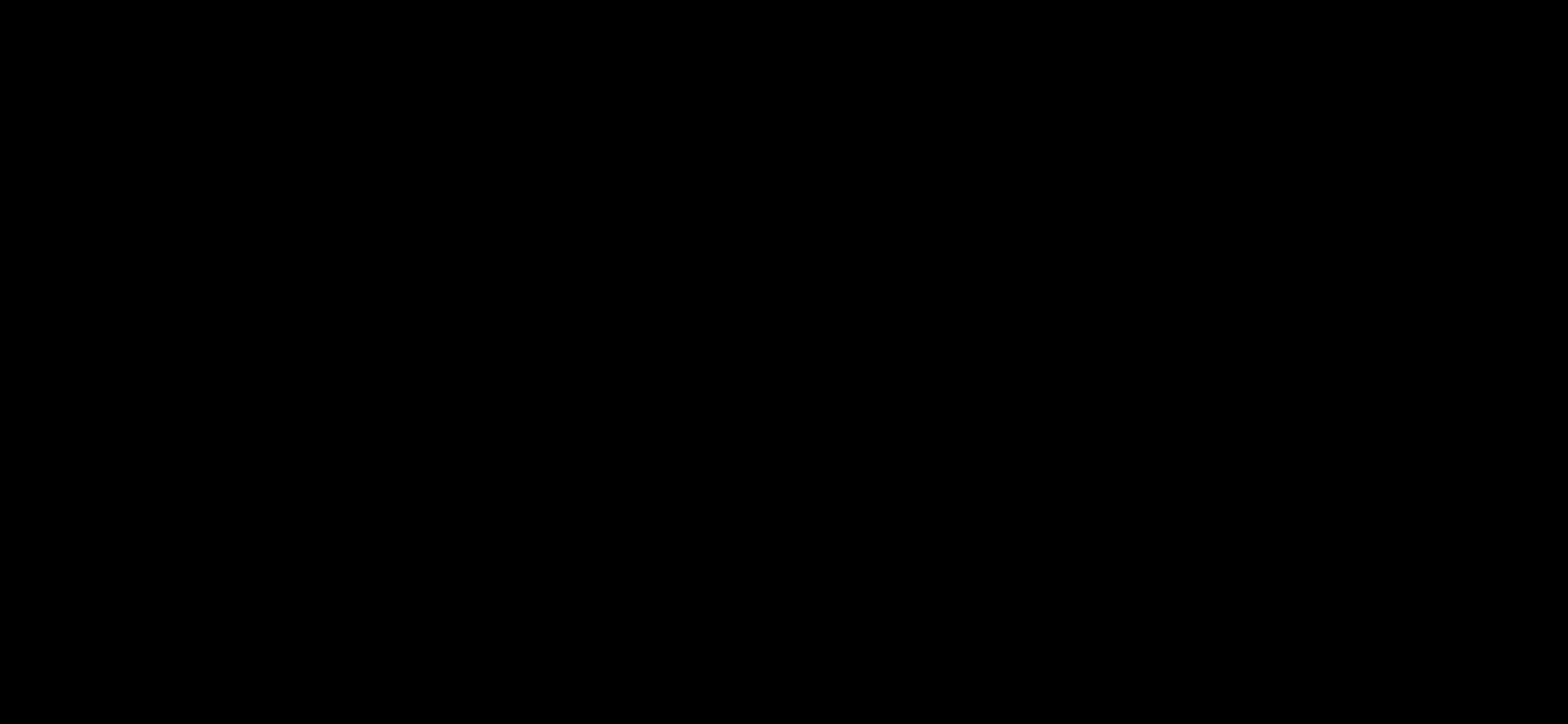
{"keys": [], "events": []}
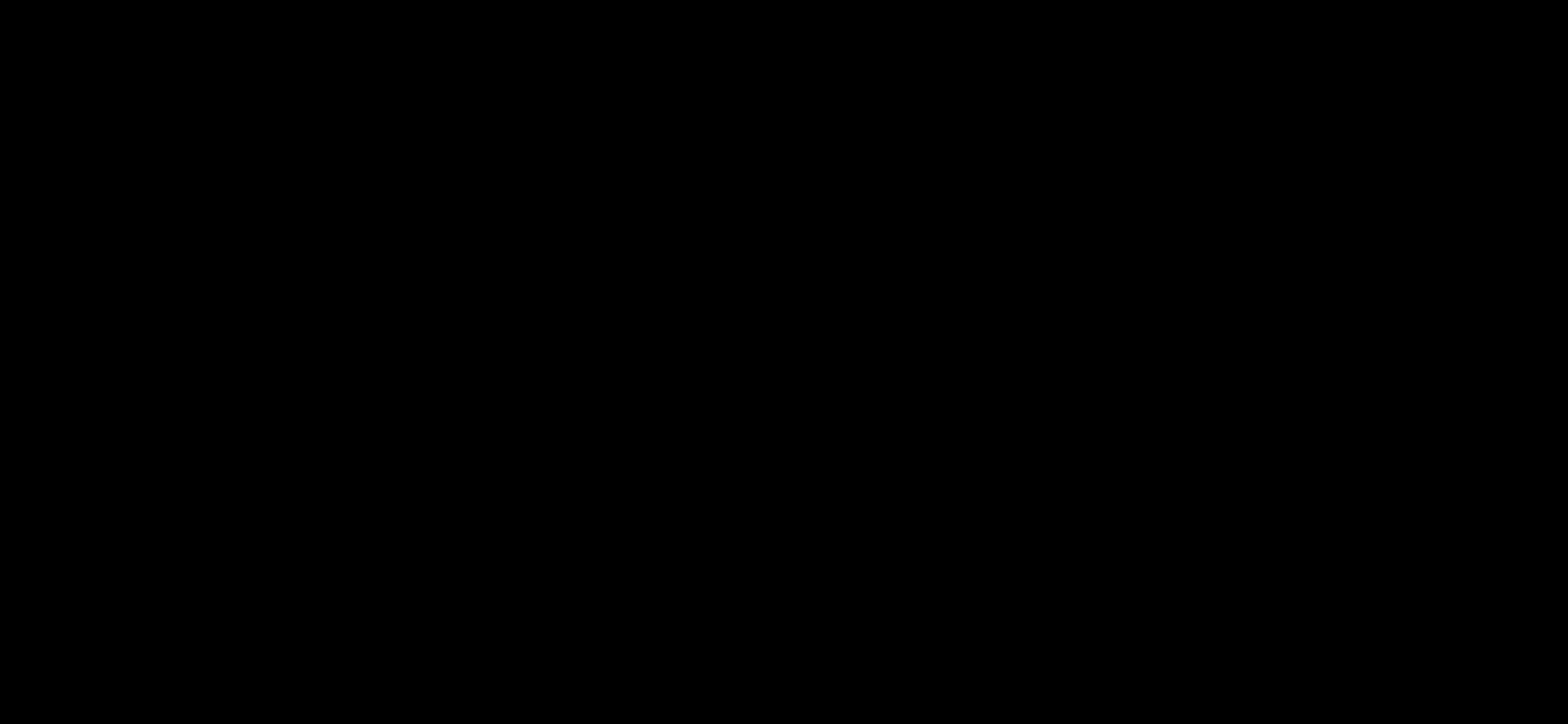
{"keys": [], "events": []}
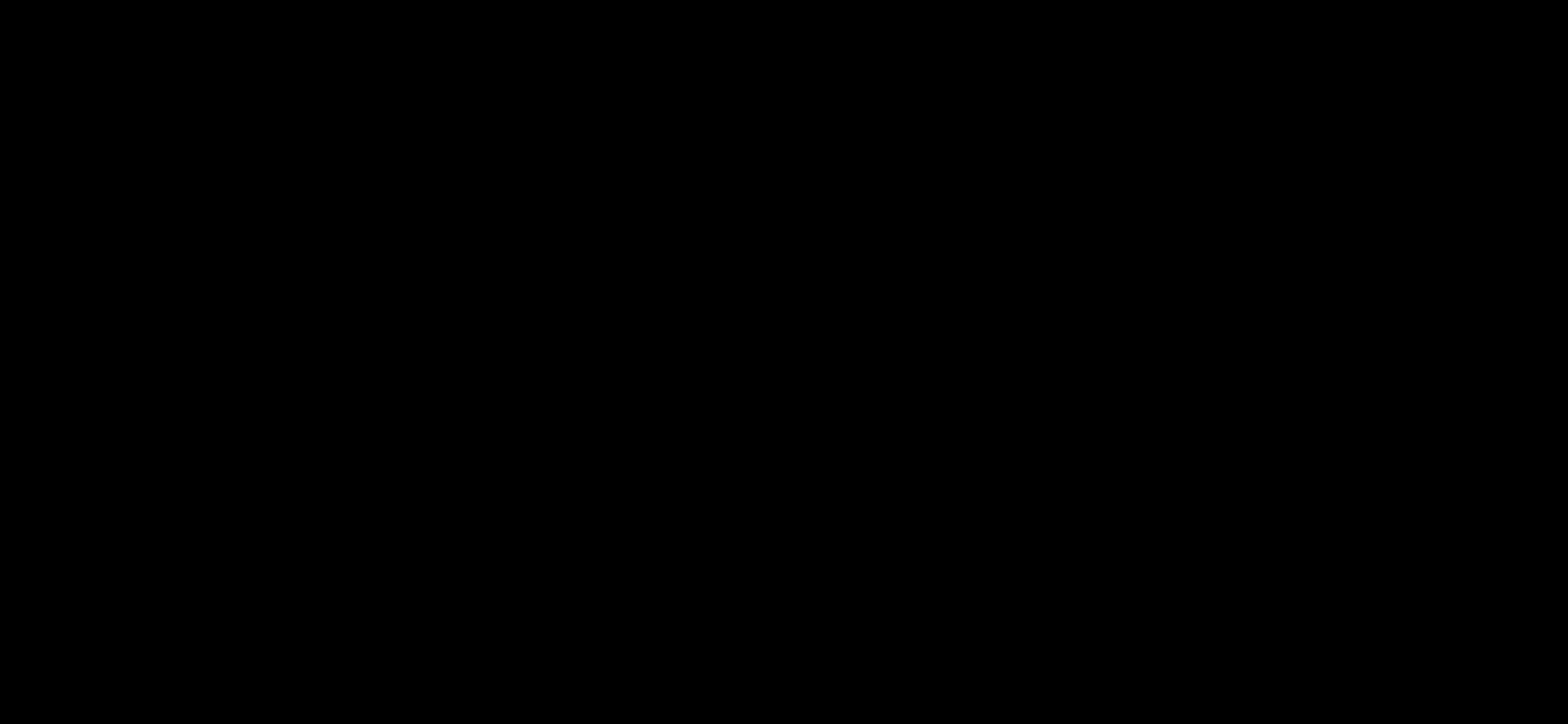
{"keys": [], "events": []}
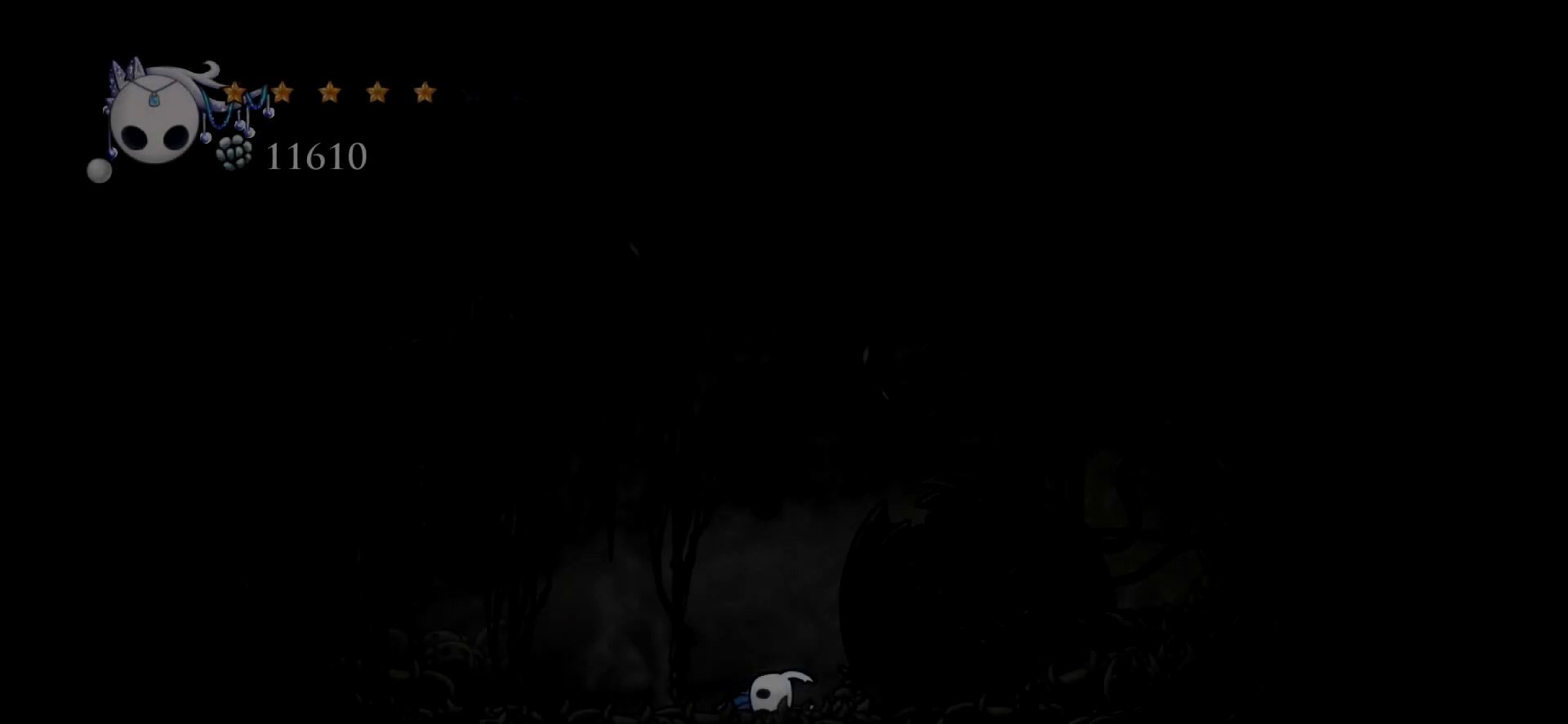
{"keys": [], "events": []}
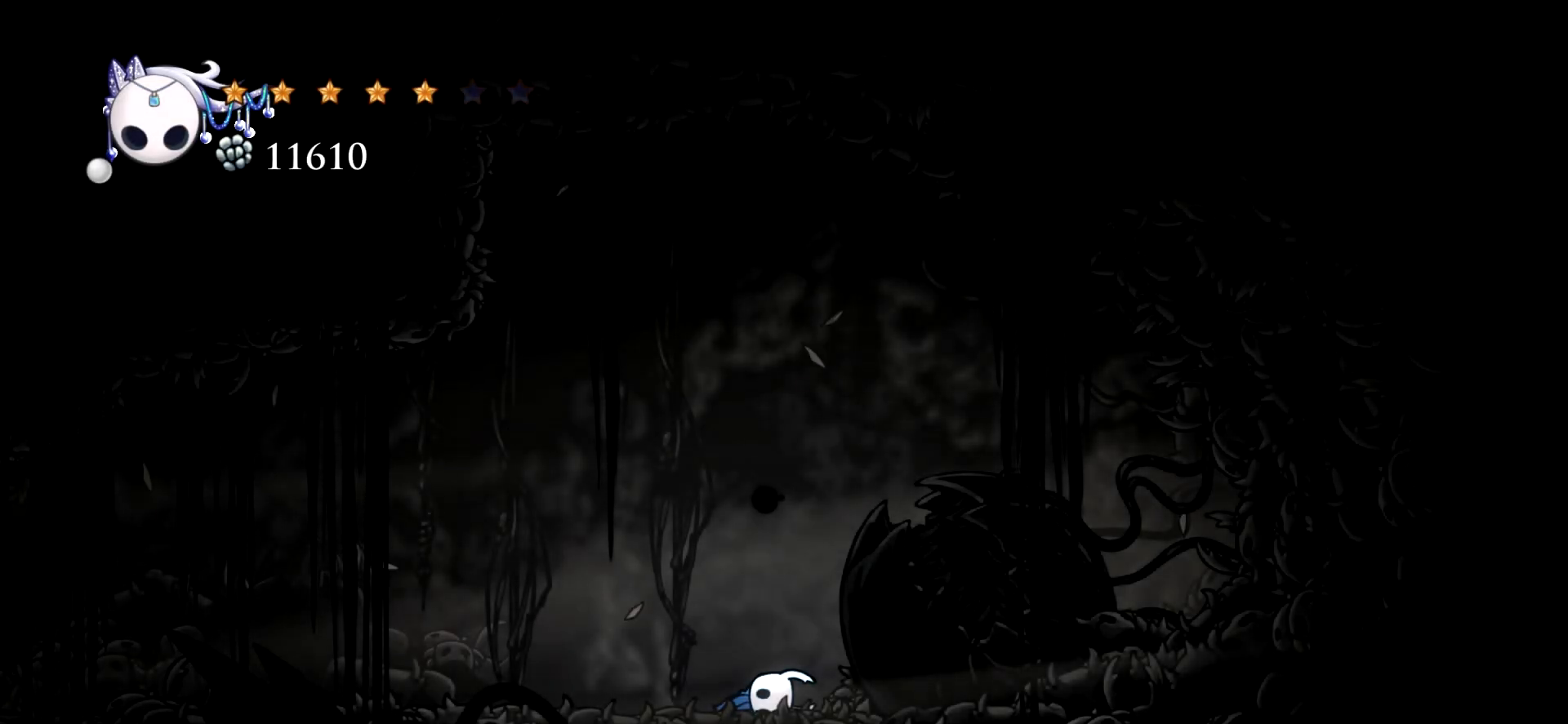
{"keys": [], "events": [[267, "up", "down"], [500, "up", "up"]]}
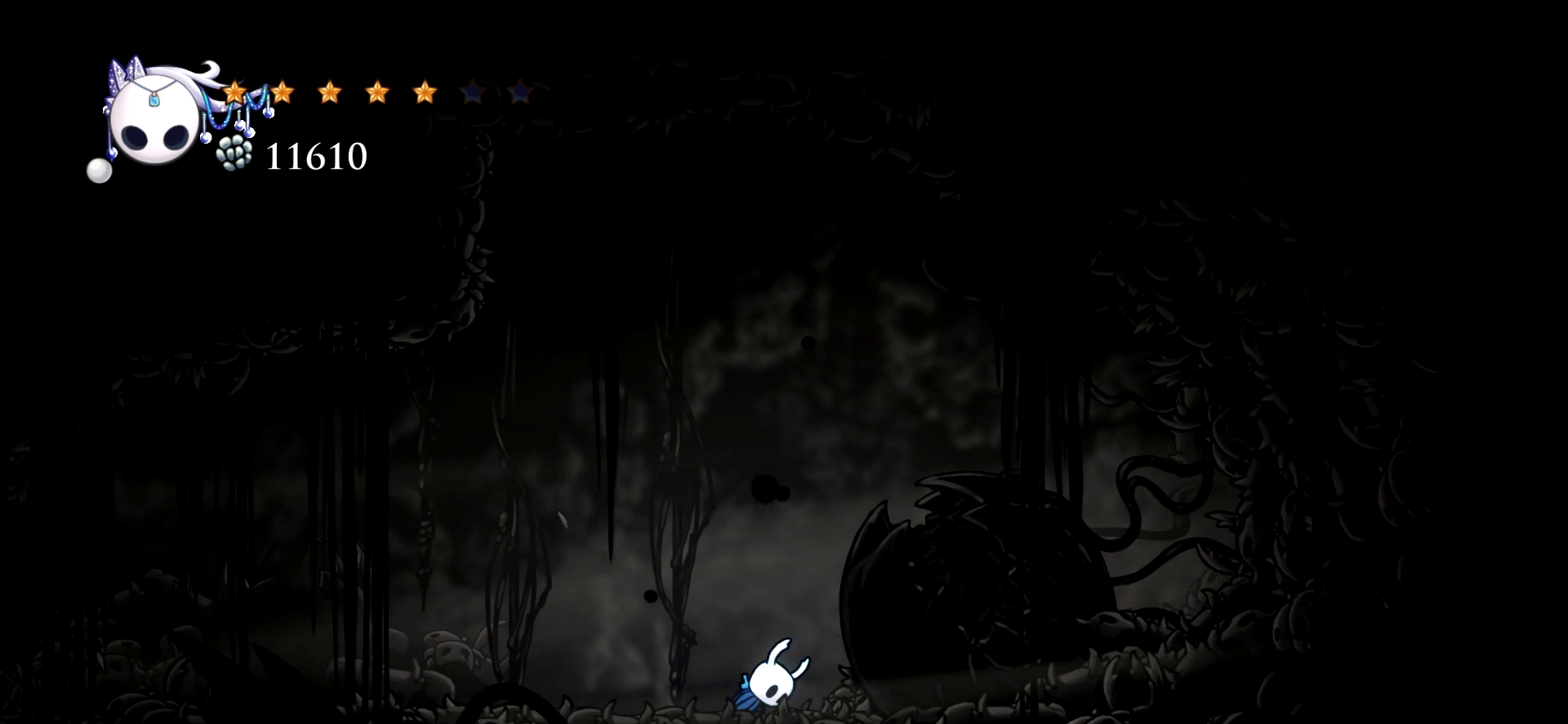
{"keys": [], "events": []}
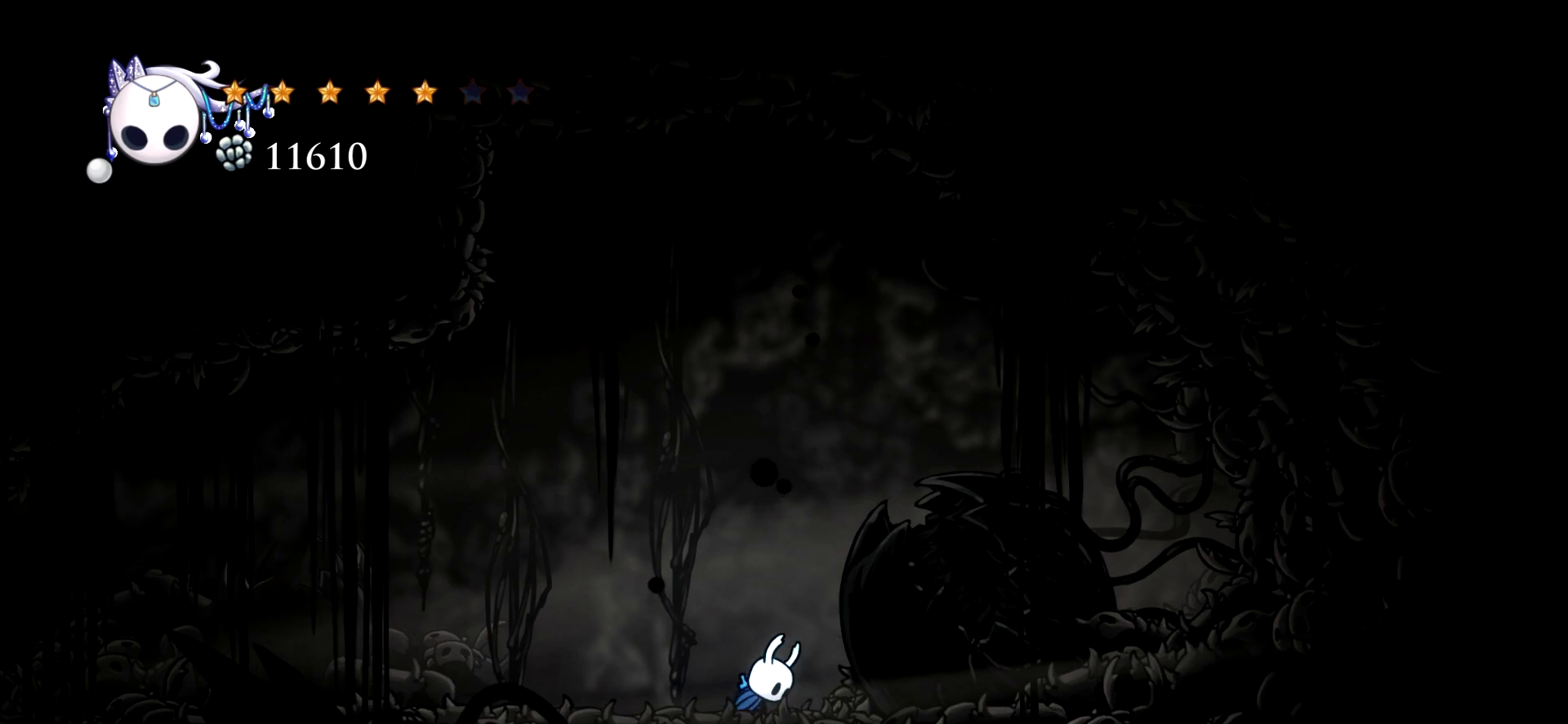
{"keys": [], "events": []}
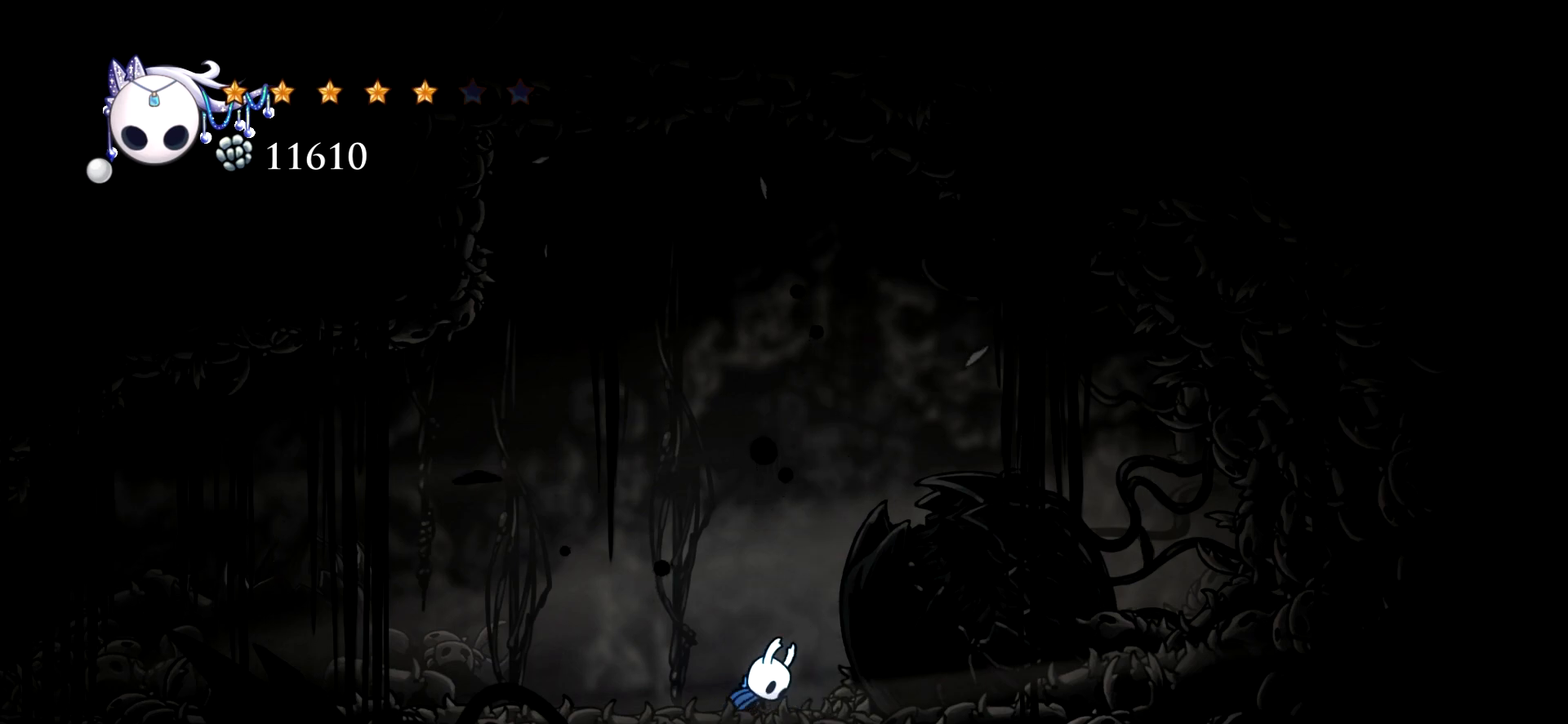
{"keys": [], "events": [[34, "up", "down"], [167, "up", "up"]]}
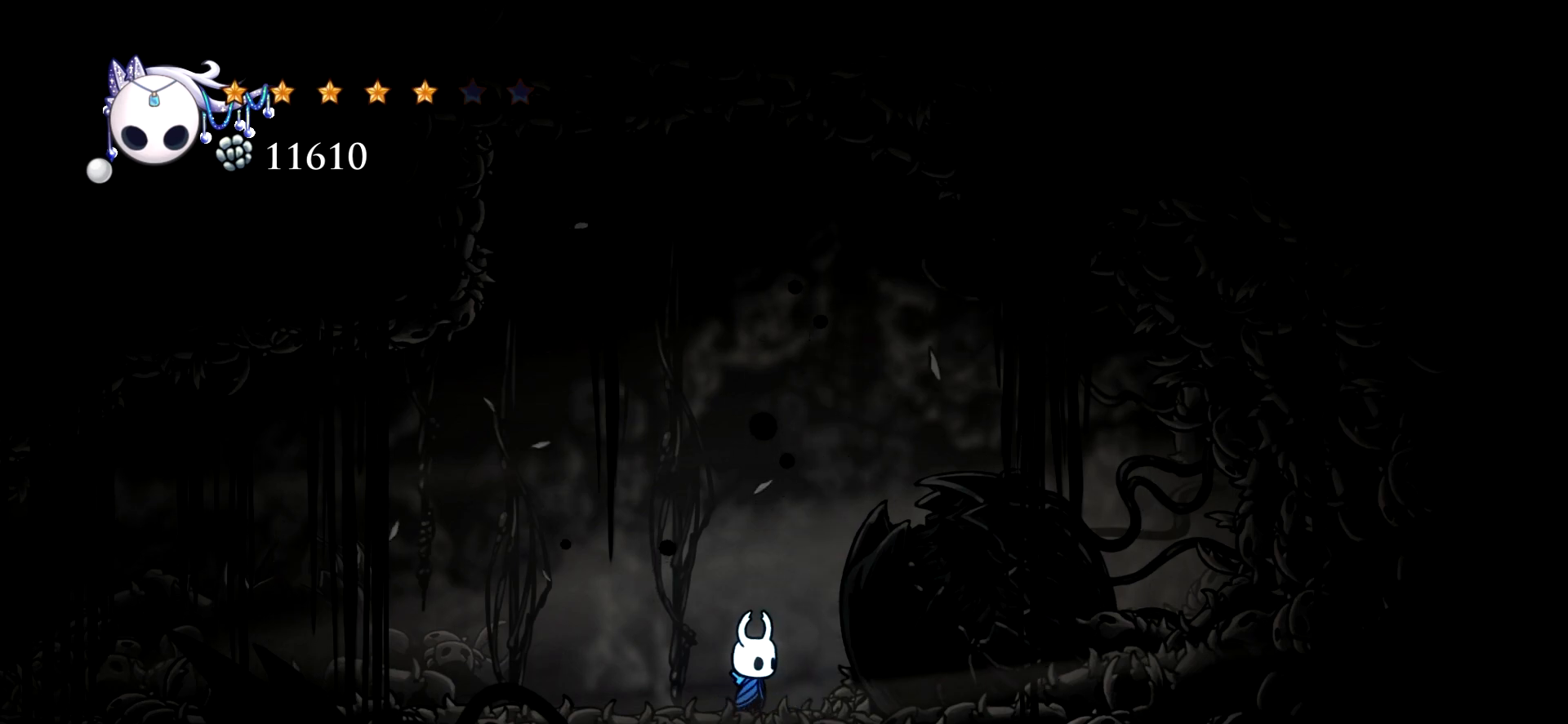
{"keys": [], "events": []}
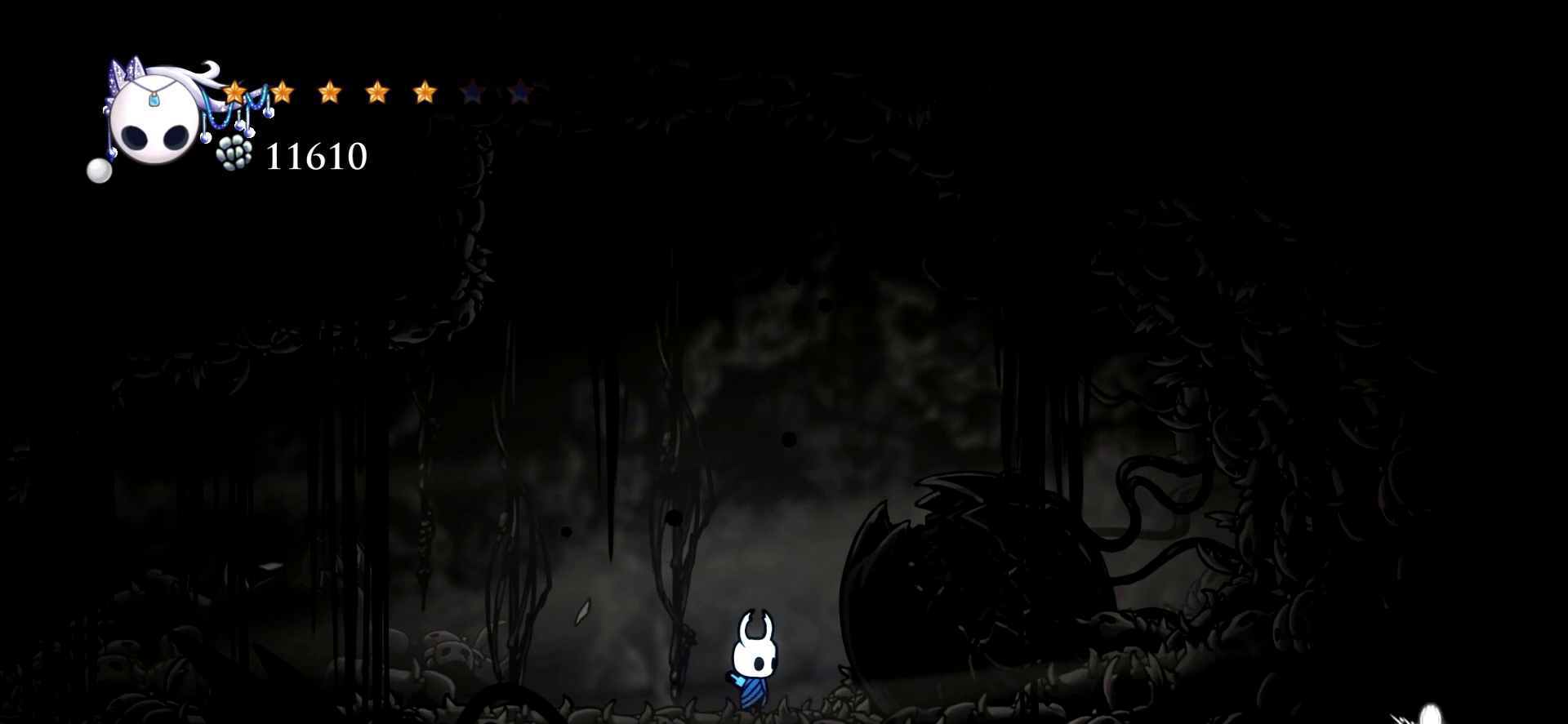
{"keys": [], "events": []}
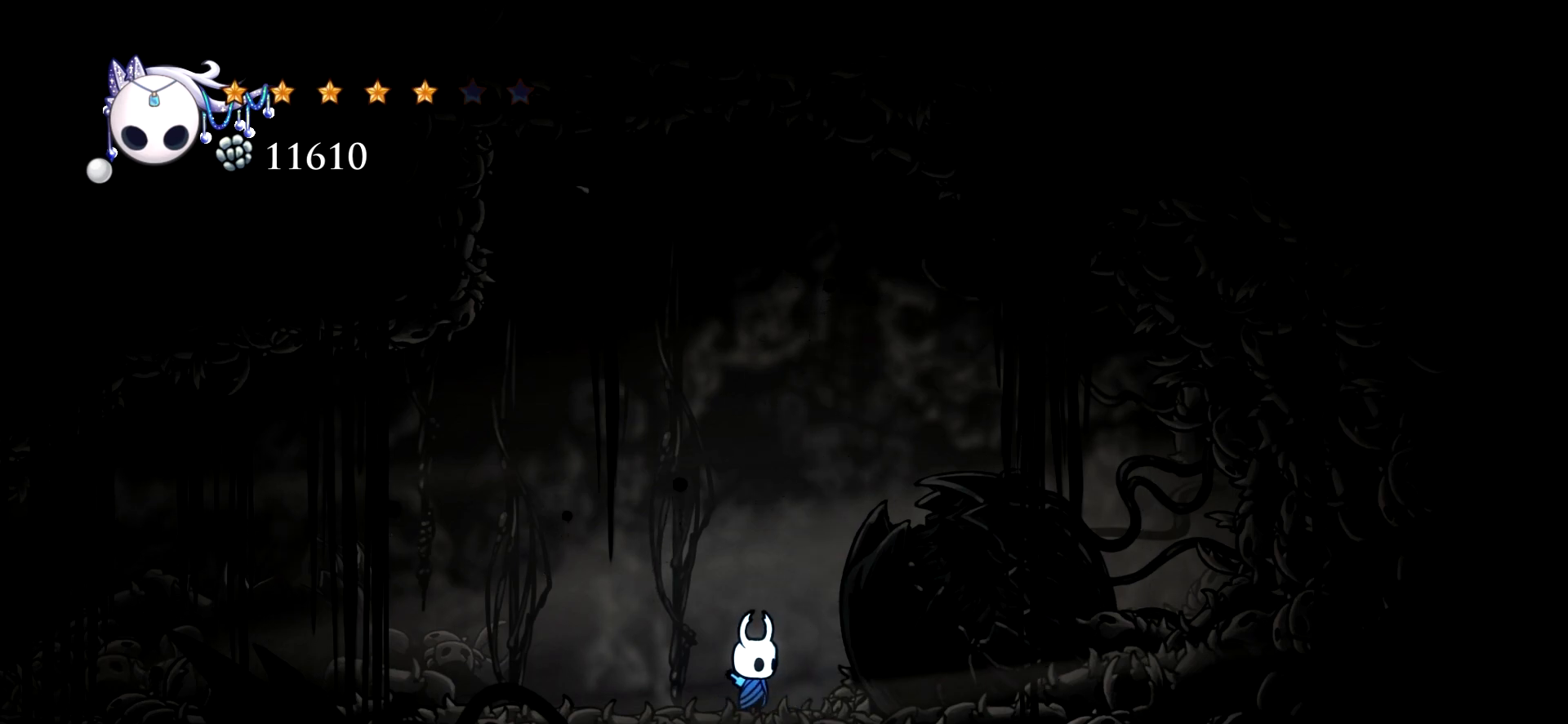
{"keys": ["left"], "events": [[217, "left", "down"]]}
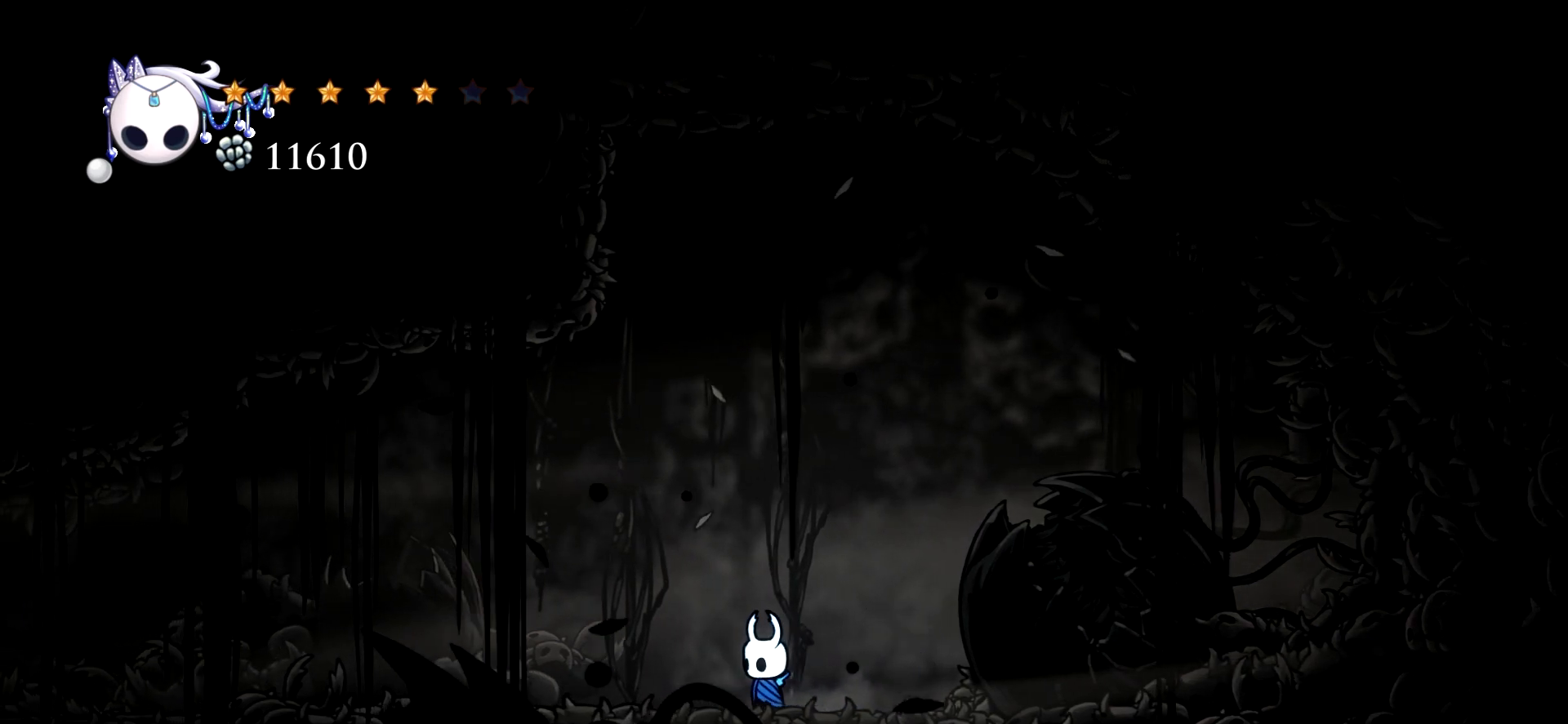
{"keys": ["left"], "events": [[417, "c", "down"], [467, "c", "up"]]}
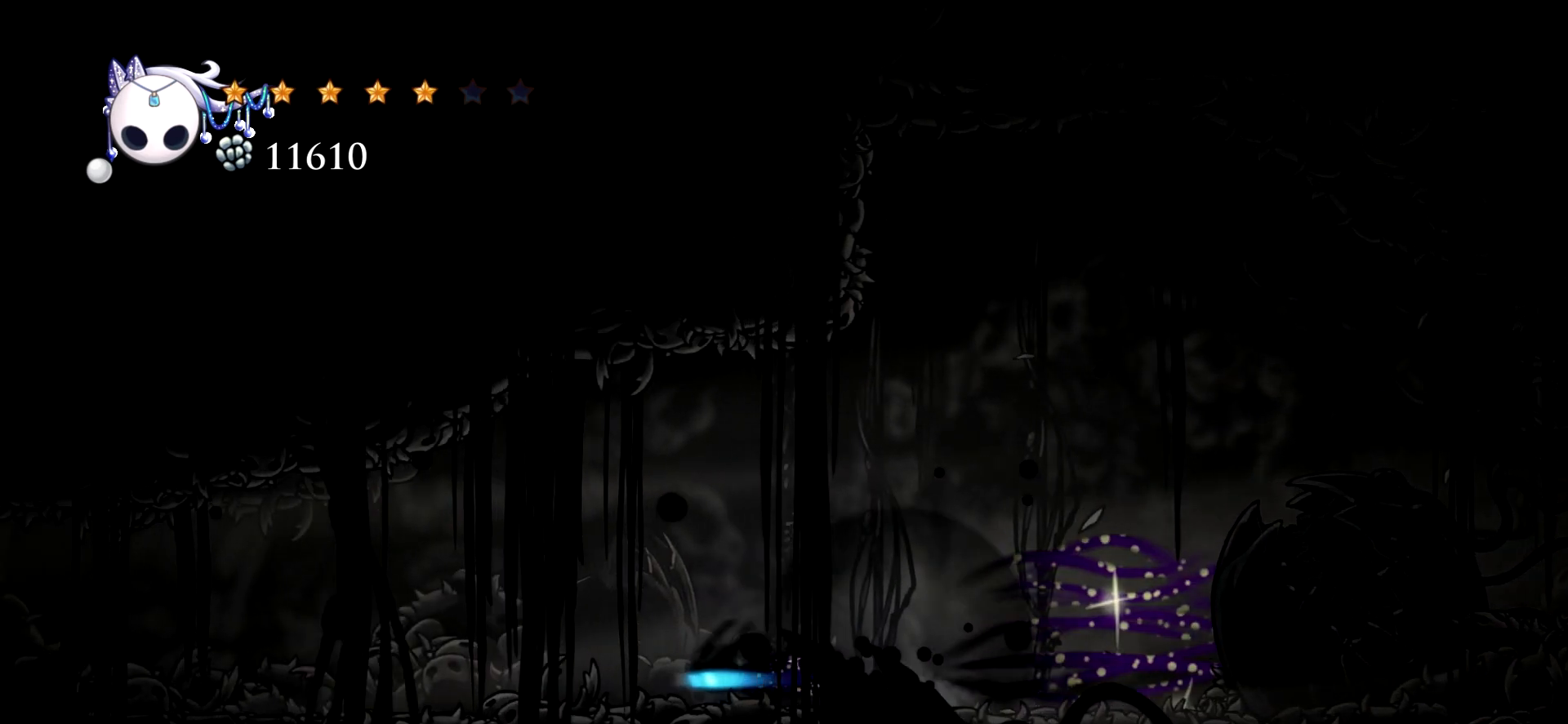
{"keys": ["left"], "events": [[50, "c", "down"], [150, "c", "up"], [250, "c", "down"], [300, "c", "up"], [384, "c", "down"], [484, "c", "up"]]}
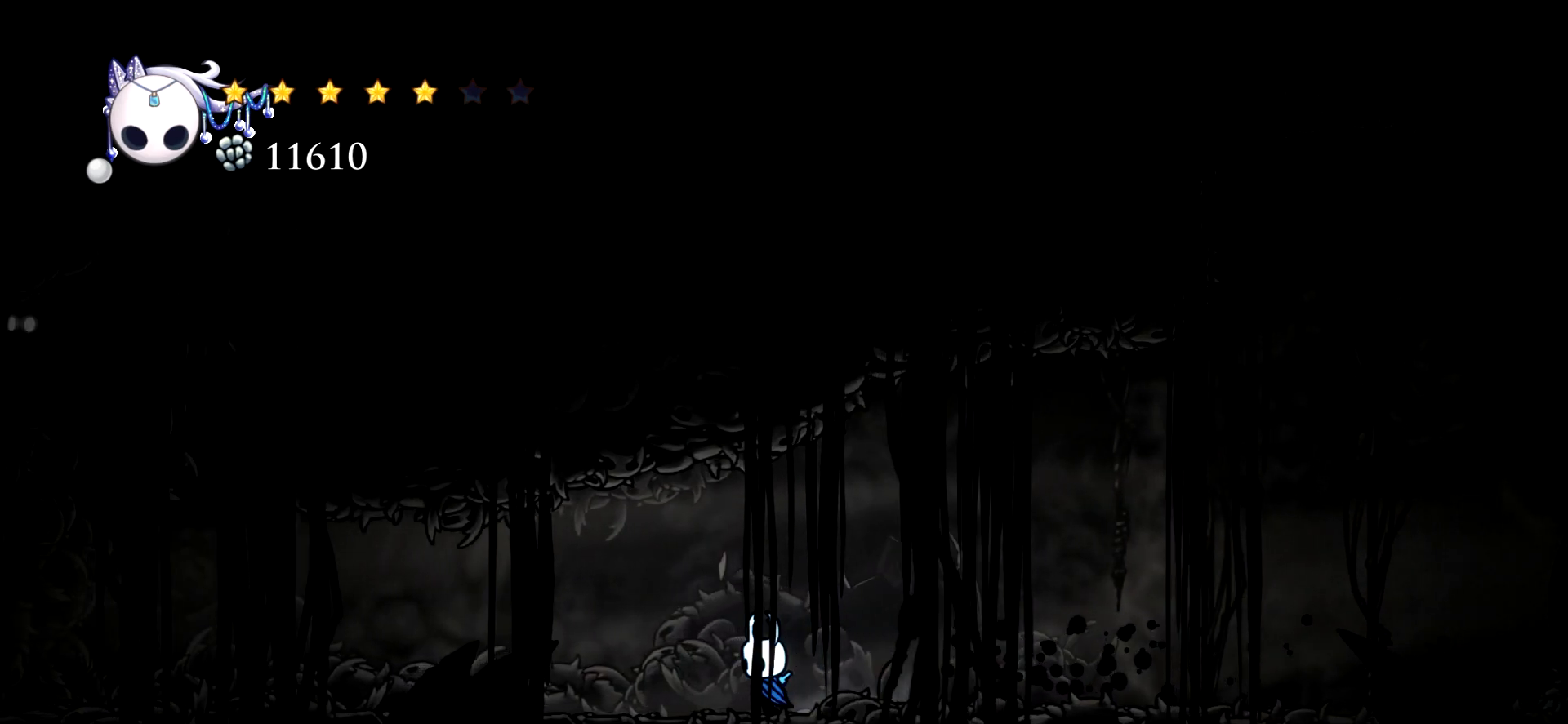
{"keys": ["left"], "events": [[67, "c", "down"], [117, "c", "up"], [217, "c", "down"], [300, "c", "up"]]}